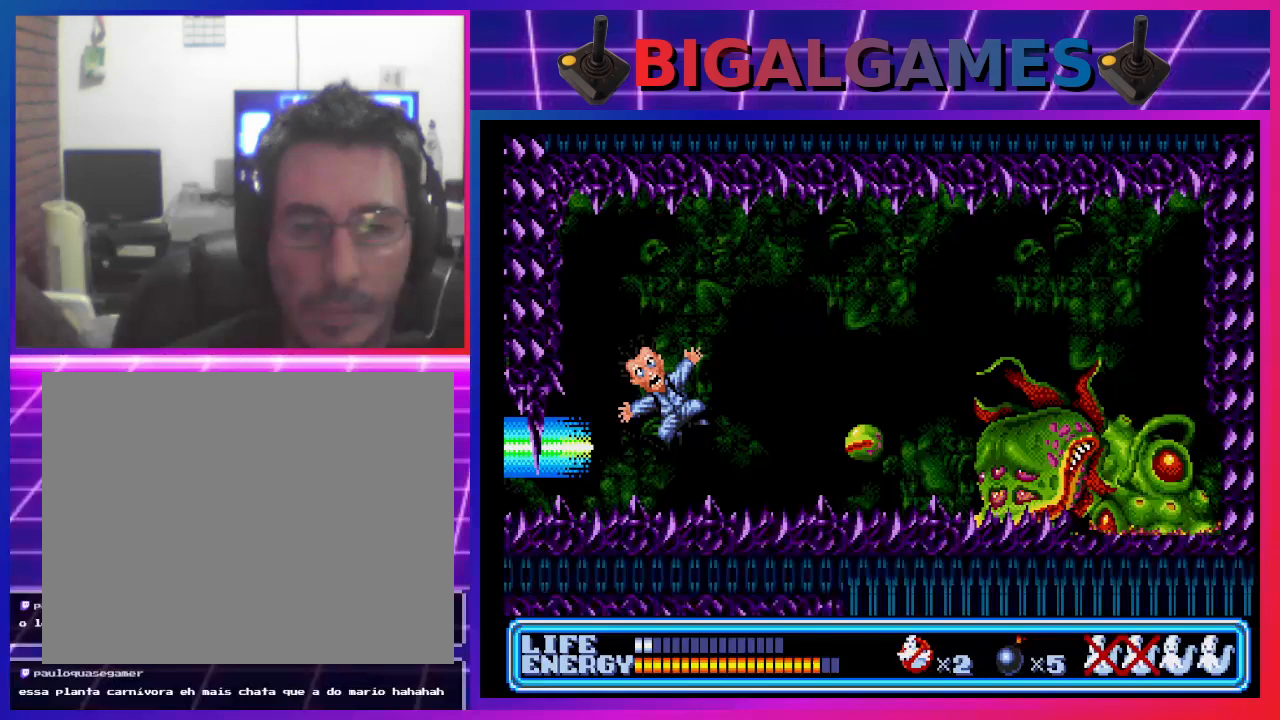
Gameplay with a controller (PlayStation layout); each line is a JSON object with the inputs held at the frame after it. "events" lists button and stick changes between this image and that frame as [ms after this image, input, new state], when the widget could be followed in between. Not read: right_stick.
{"buttons": ["DPAD_RIGHT"], "left_stick": "center", "events": [[100, "DPAD_LEFT", "up"], [333, "DPAD_RIGHT", "down"]]}
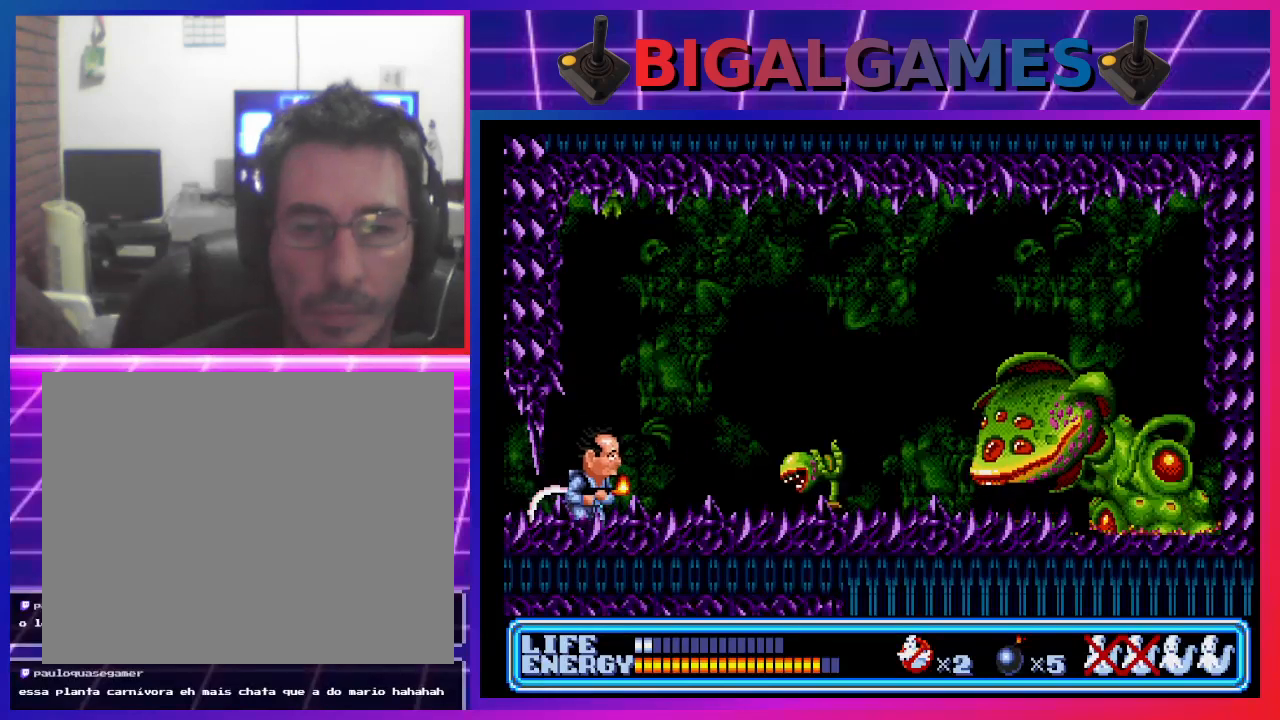
{"buttons": ["CROSS"], "left_stick": "center", "events": [[100, "CIRCLE", "down"], [167, "DPAD_RIGHT", "up"], [233, "DPAD_RIGHT", "down"], [300, "CIRCLE", "up"], [400, "DPAD_RIGHT", "up"], [500, "CROSS", "down"]]}
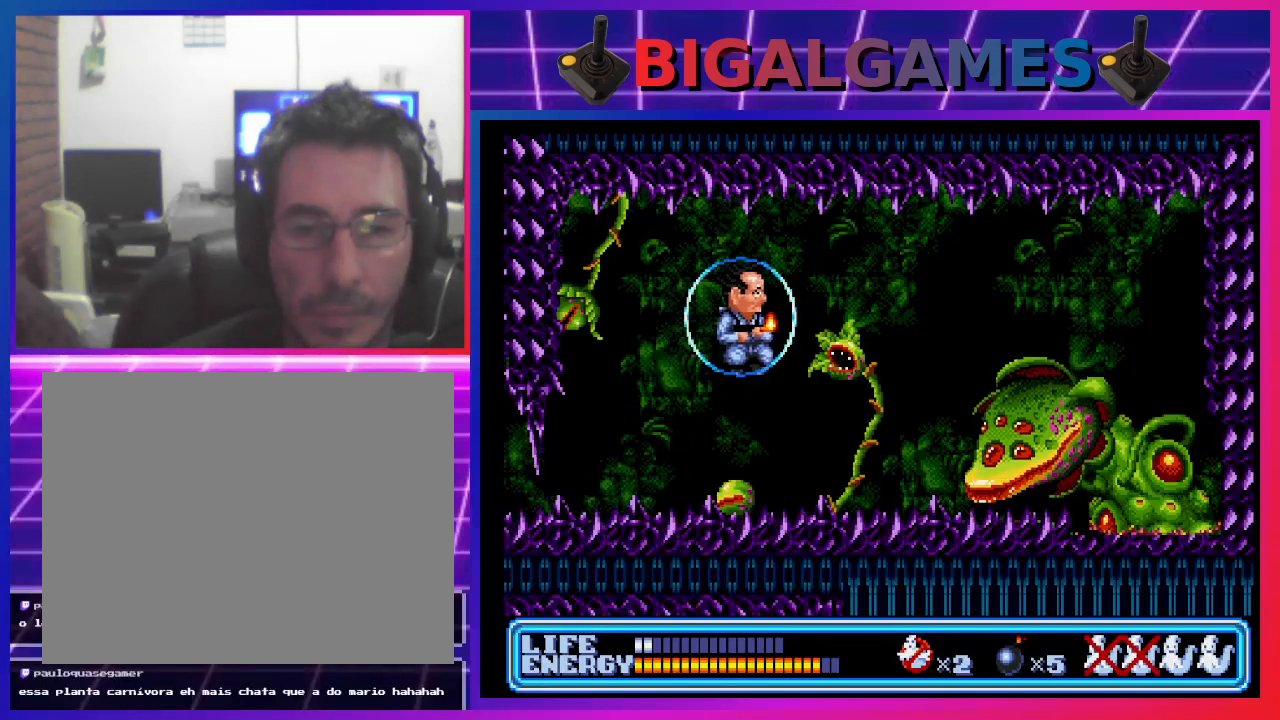
{"buttons": [], "left_stick": "center", "events": [[133, "CROSS", "up"]]}
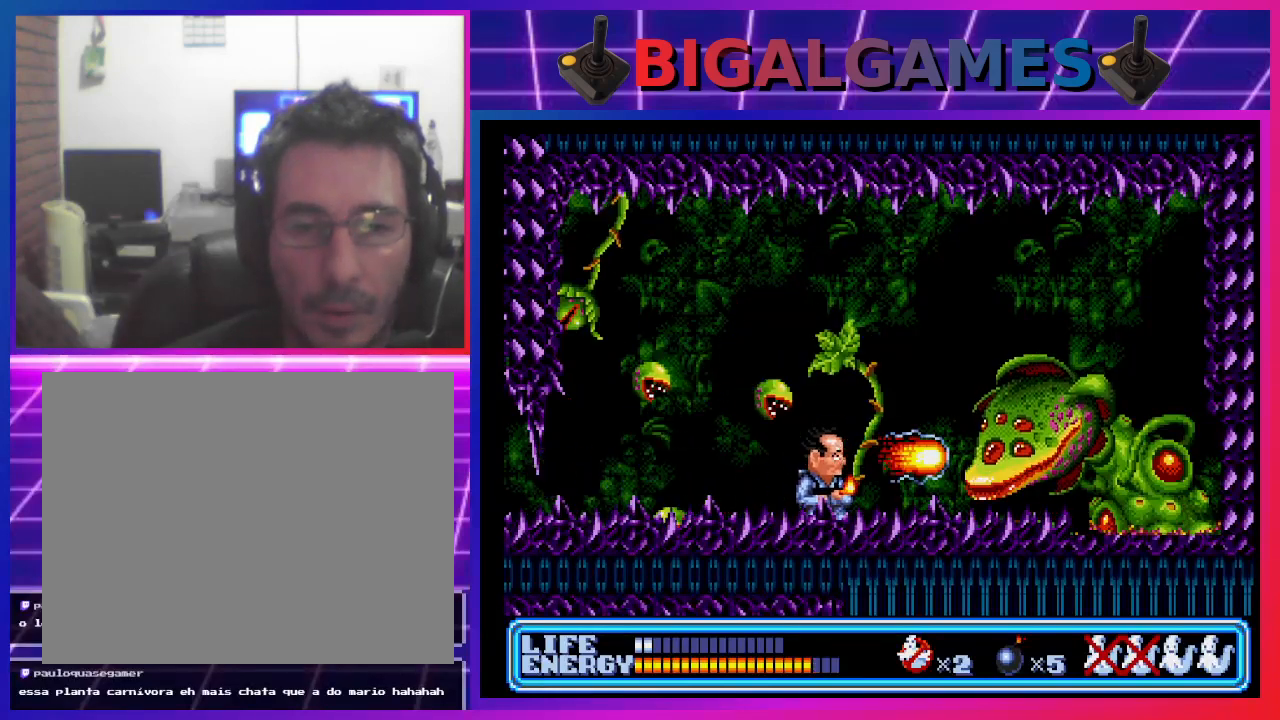
{"buttons": ["DPAD_DOWN"], "left_stick": "center", "events": [[100, "CROSS", "down"], [200, "CROSS", "up"], [433, "DPAD_DOWN", "down"]]}
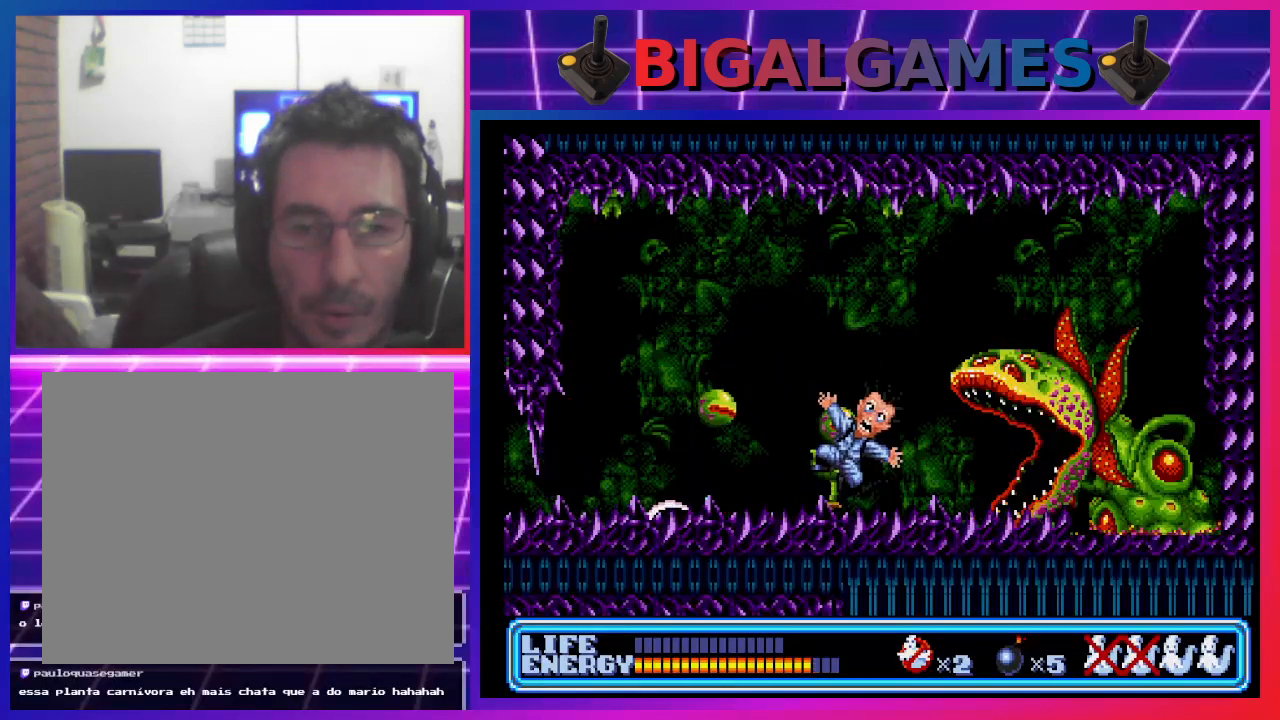
{"buttons": [], "left_stick": "center", "events": [[133, "DPAD_LEFT", "down"], [300, "DPAD_LEFT", "up"], [500, "DPAD_DOWN", "up"]]}
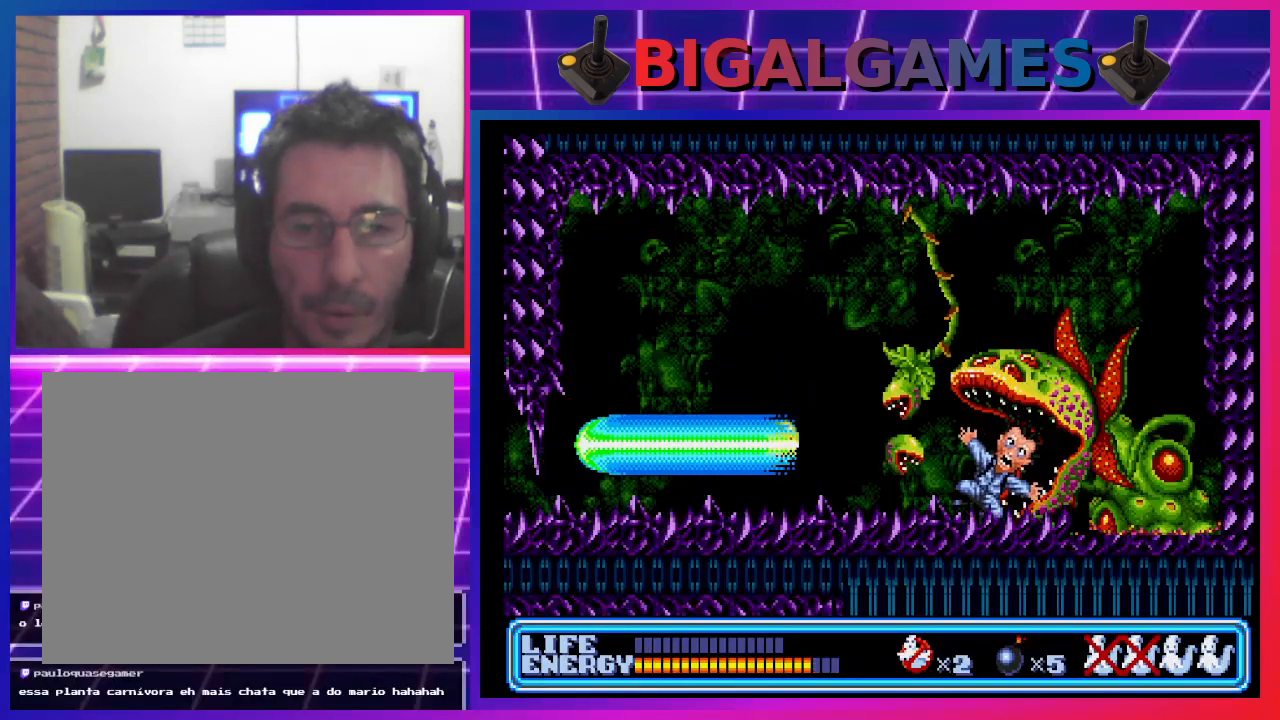
{"buttons": [], "left_stick": "center", "events": []}
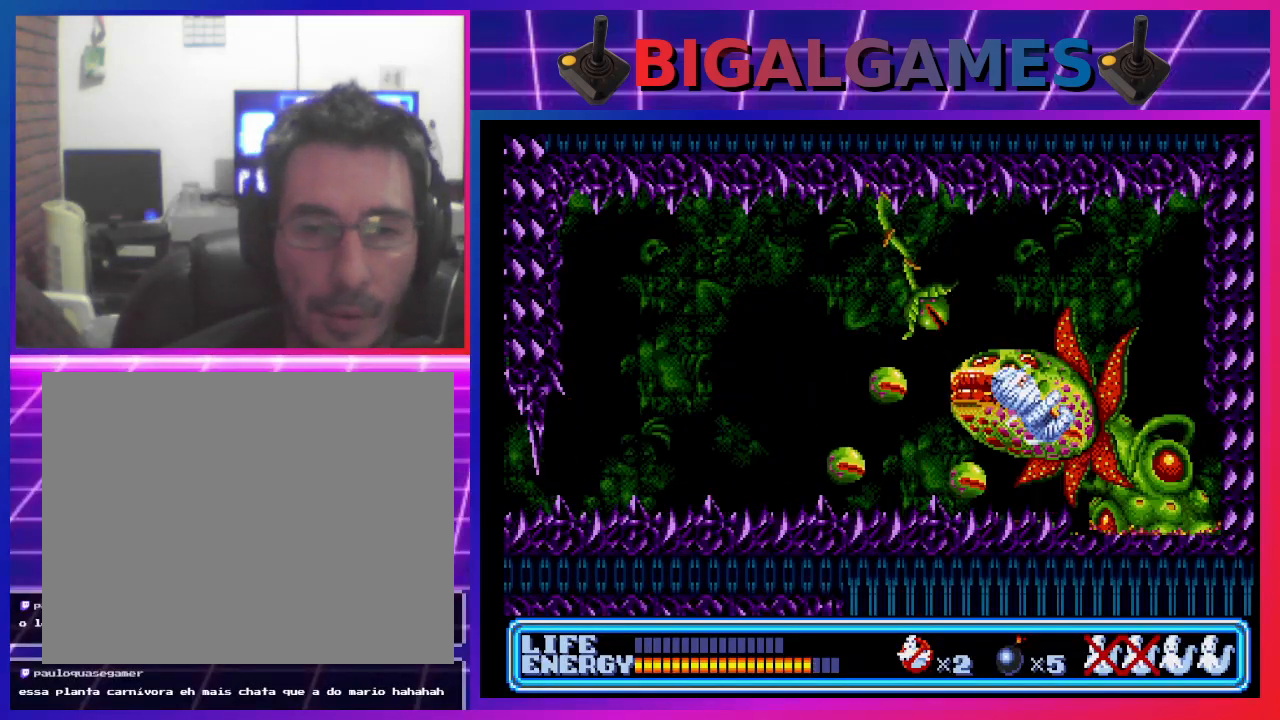
{"buttons": [], "left_stick": "center", "events": []}
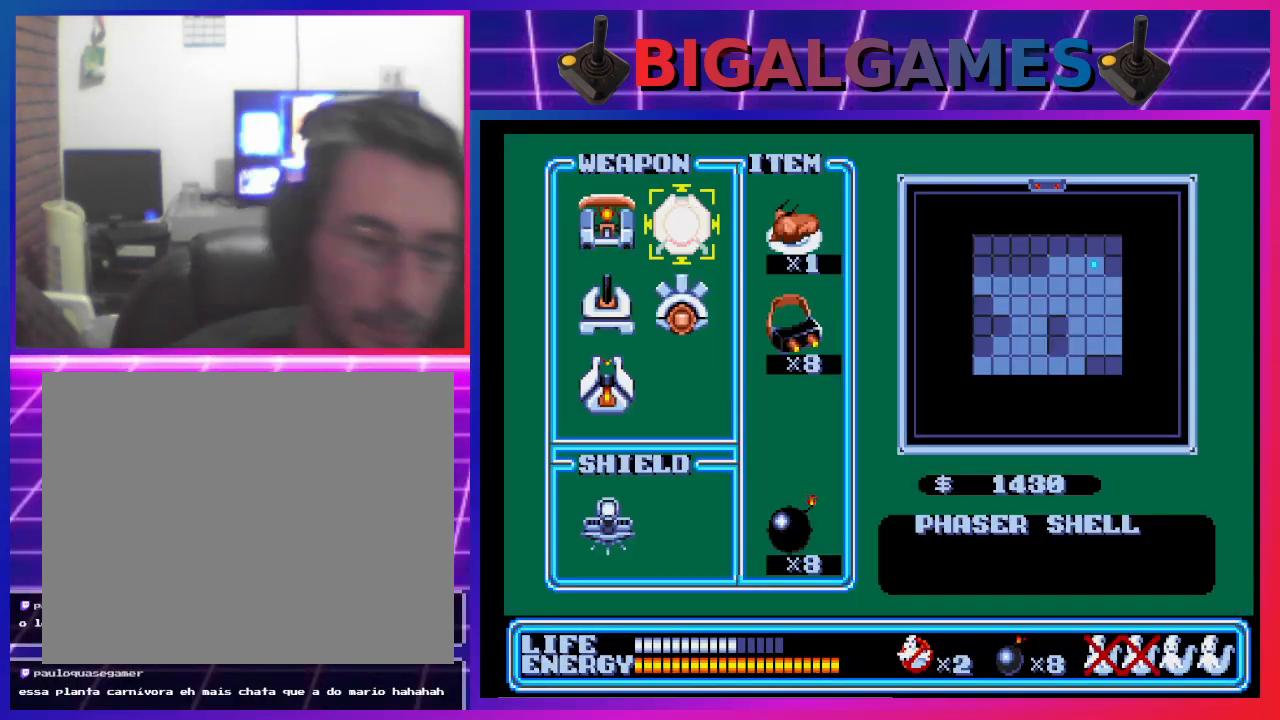
{"buttons": [], "left_stick": "center", "events": []}
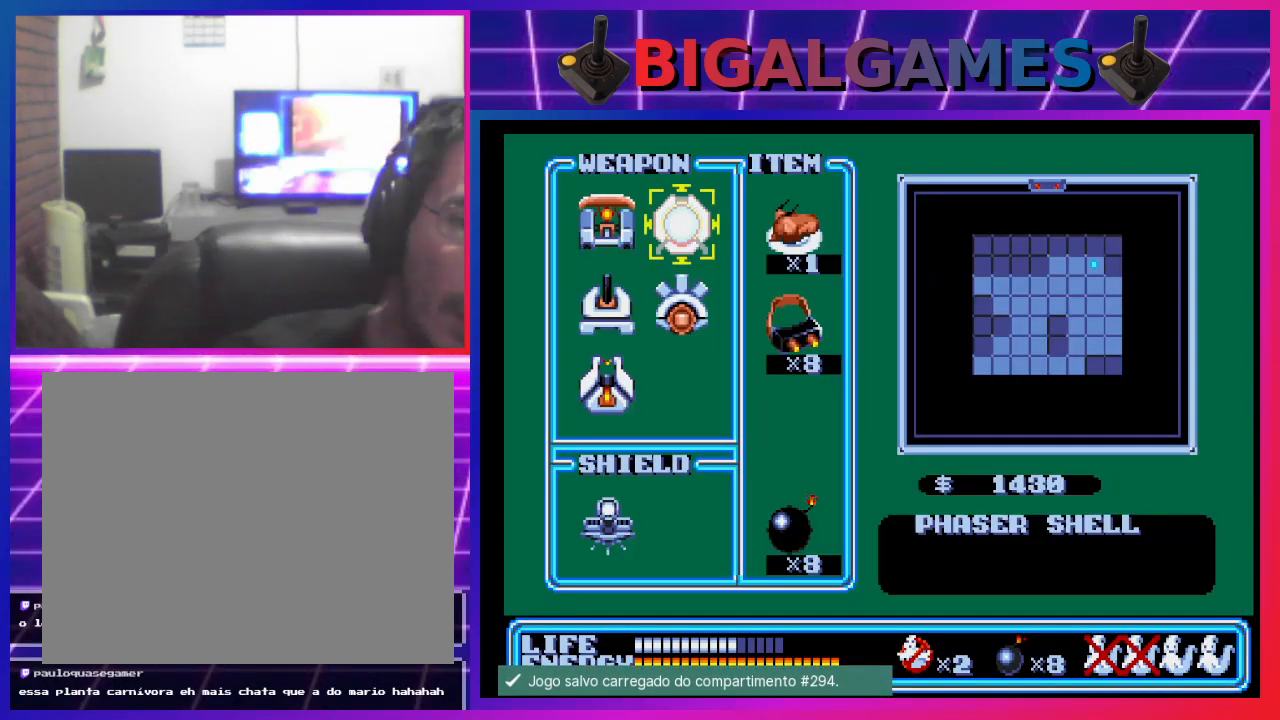
{"buttons": [], "left_stick": "center", "events": []}
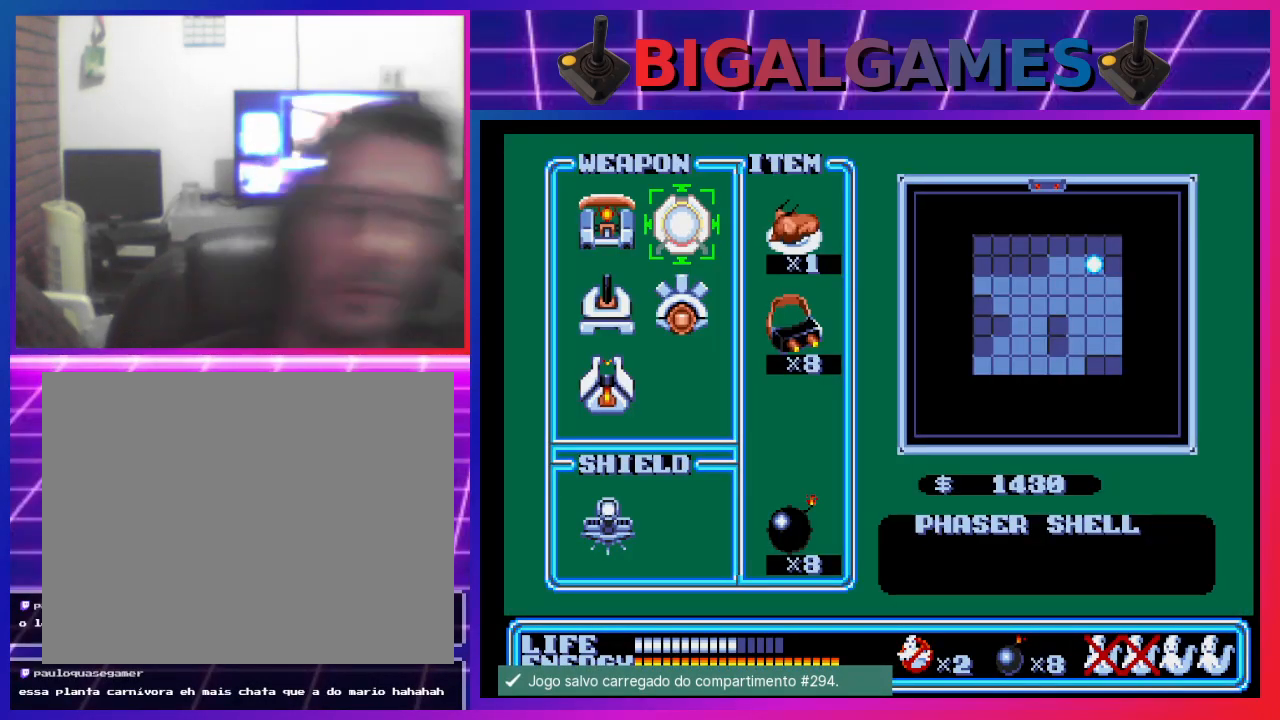
{"buttons": ["START"], "left_stick": "center", "events": [[300, "START", "down"]]}
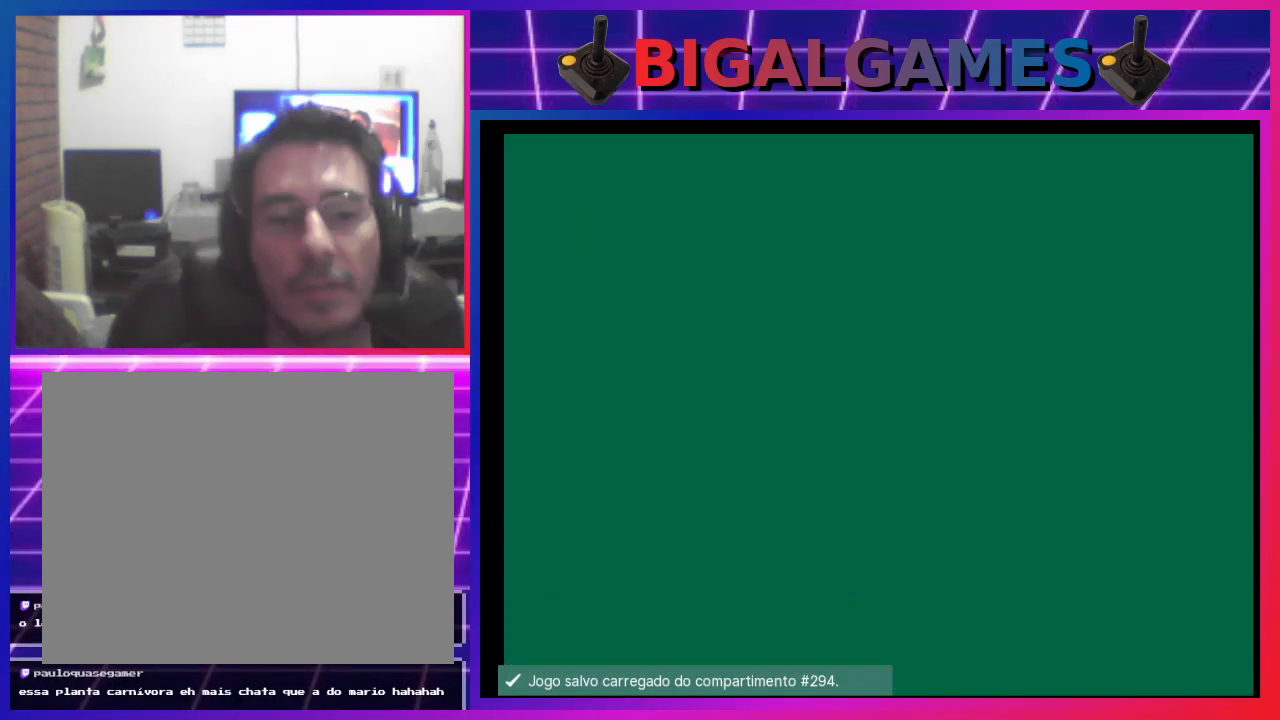
{"buttons": [], "left_stick": "center", "events": [[33, "START", "up"]]}
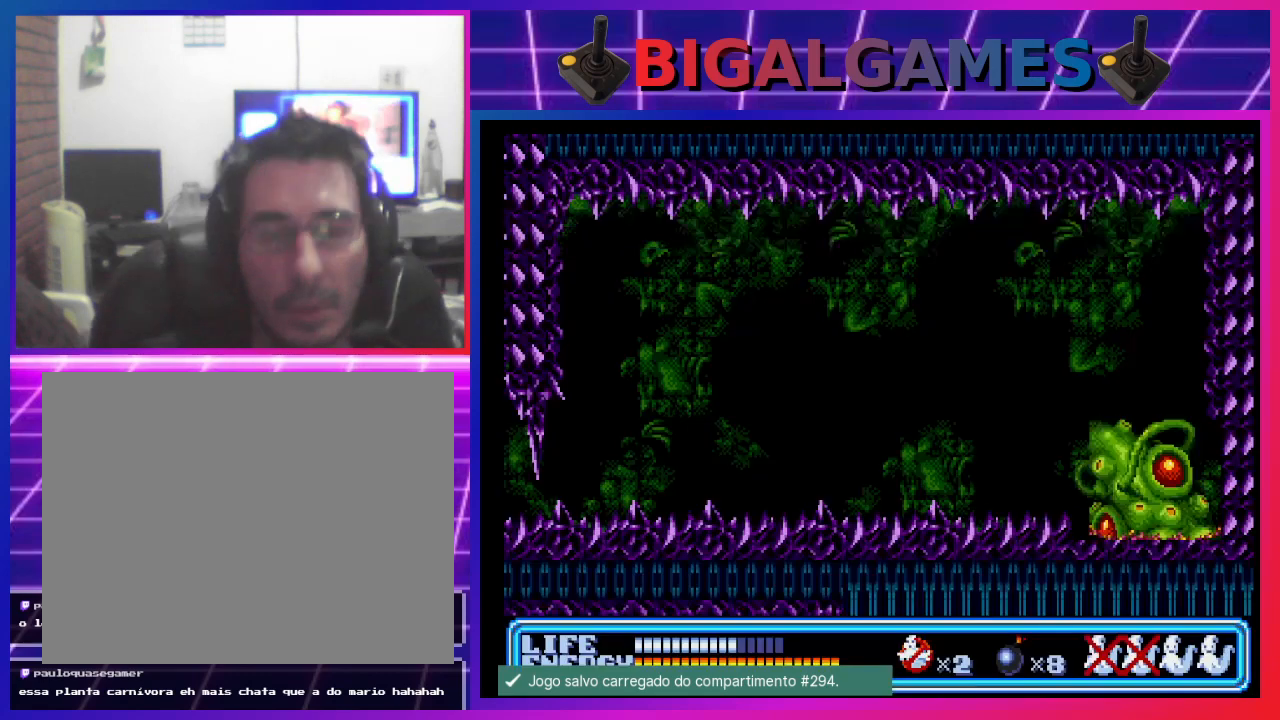
{"buttons": [], "left_stick": "center", "events": []}
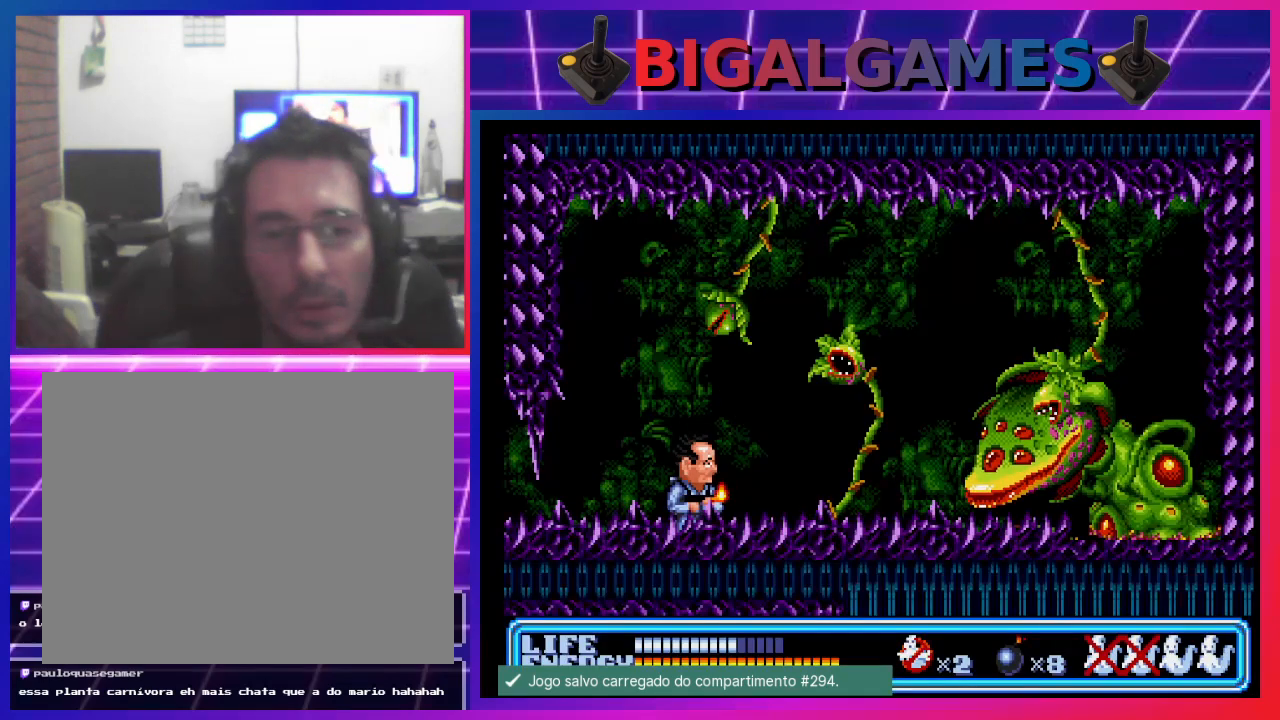
{"buttons": ["DPAD_DOWN", "DPAD_LEFT"], "left_stick": "center", "events": [[100, "DPAD_DOWN", "down"], [267, "DPAD_LEFT", "down"]]}
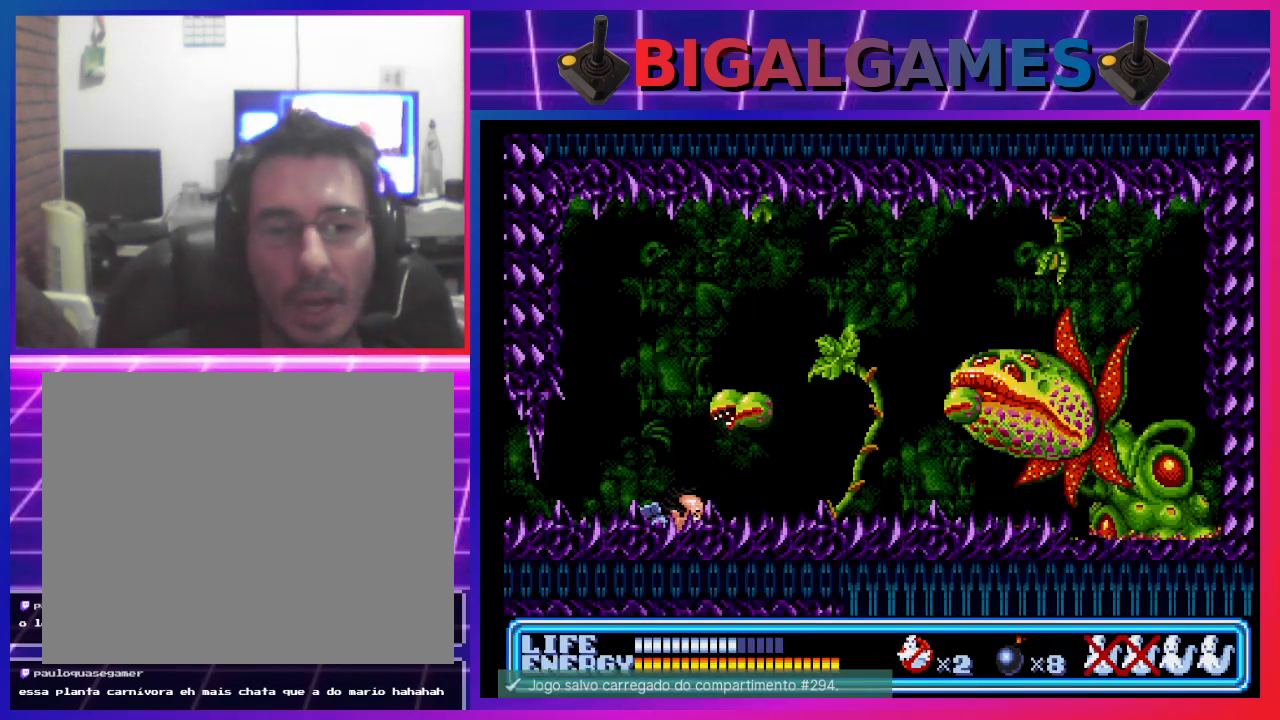
{"buttons": ["DPAD_DOWN", "DPAD_RIGHT"], "left_stick": "center", "events": [[100, "DPAD_LEFT", "up"], [167, "DPAD_RIGHT", "down"]]}
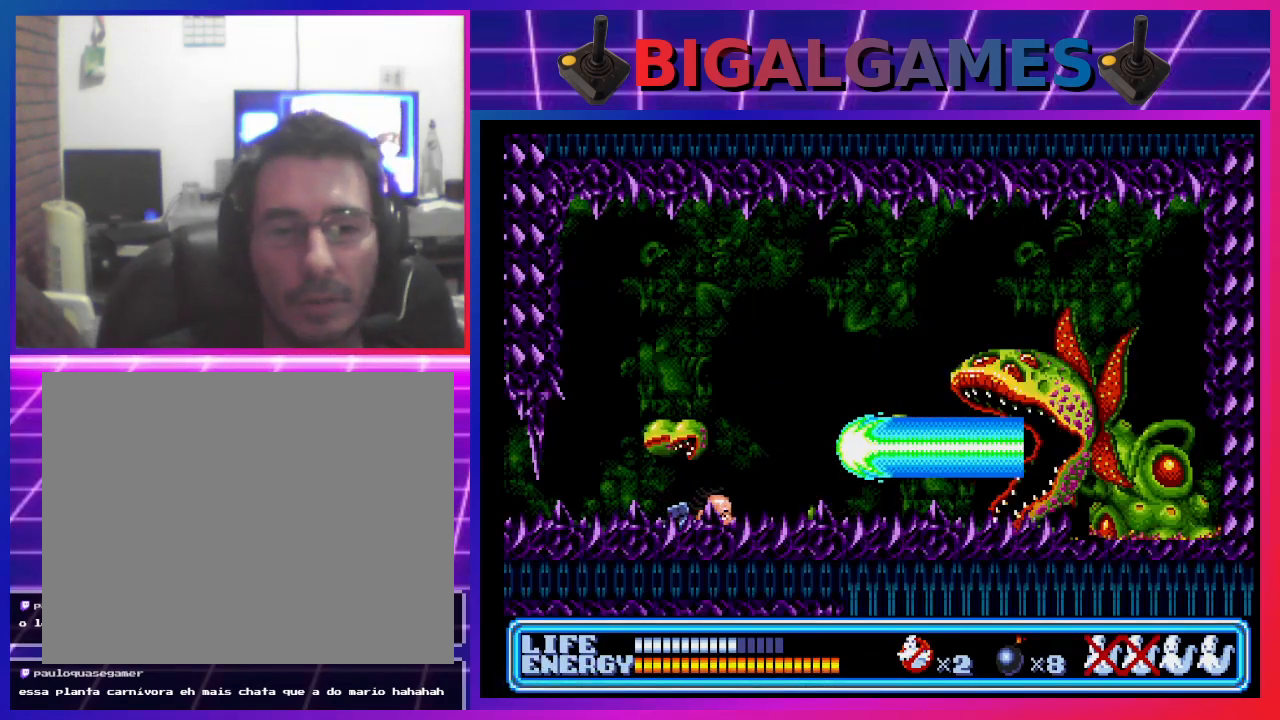
{"buttons": ["DPAD_DOWN", "DPAD_RIGHT"], "left_stick": "center", "events": []}
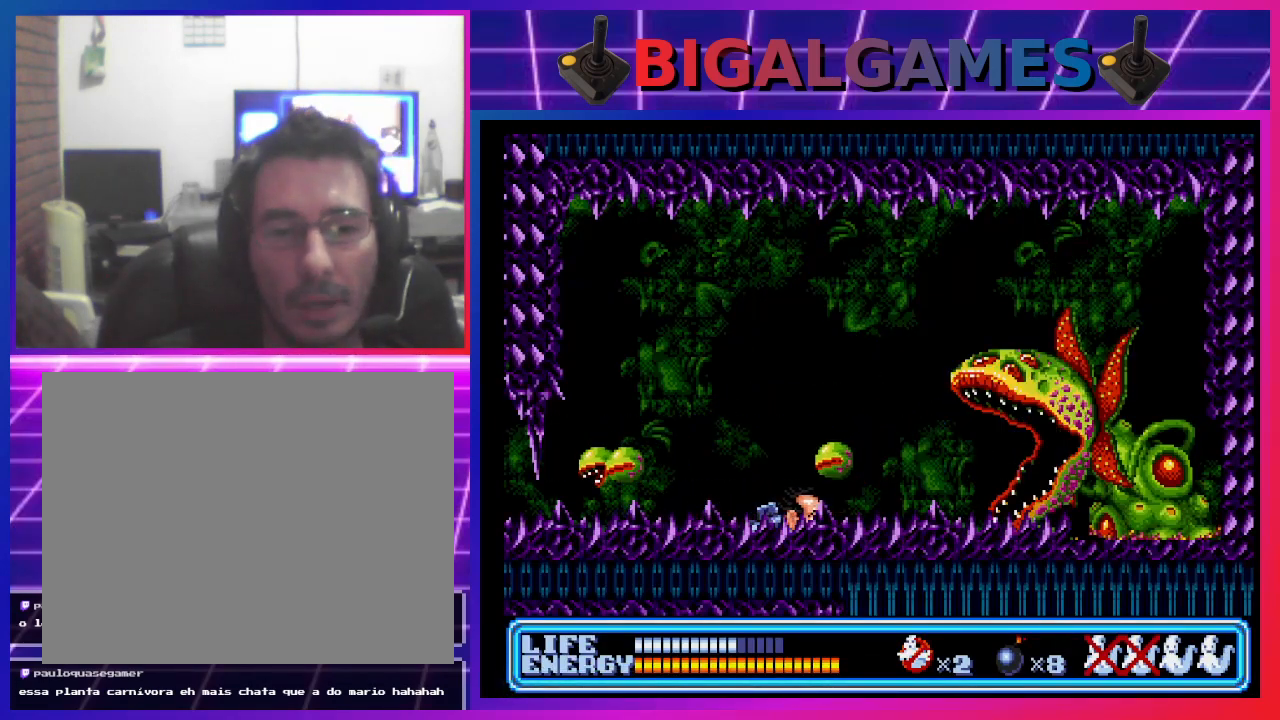
{"buttons": [], "left_stick": "center", "events": [[267, "DPAD_DOWN", "up"], [267, "DPAD_RIGHT", "up"], [367, "CROSS", "down"], [467, "CROSS", "up"]]}
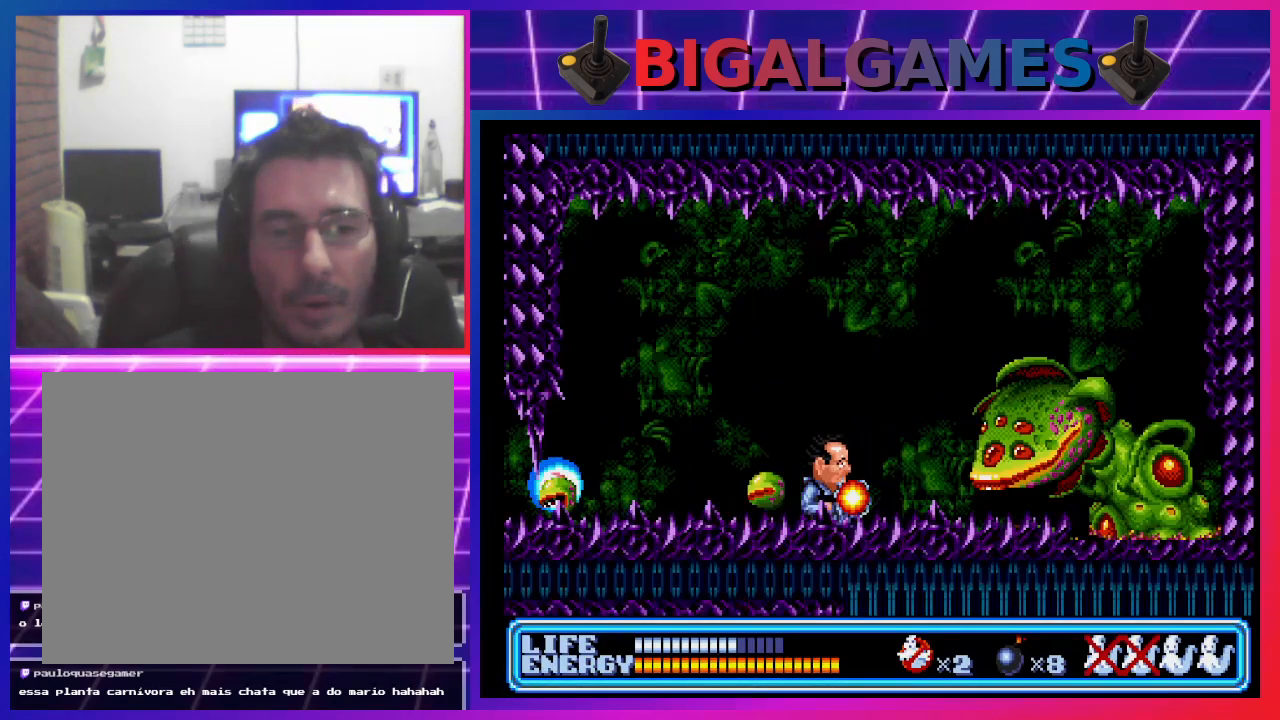
{"buttons": ["DPAD_DOWN"], "left_stick": "center", "events": [[300, "DPAD_DOWN", "down"]]}
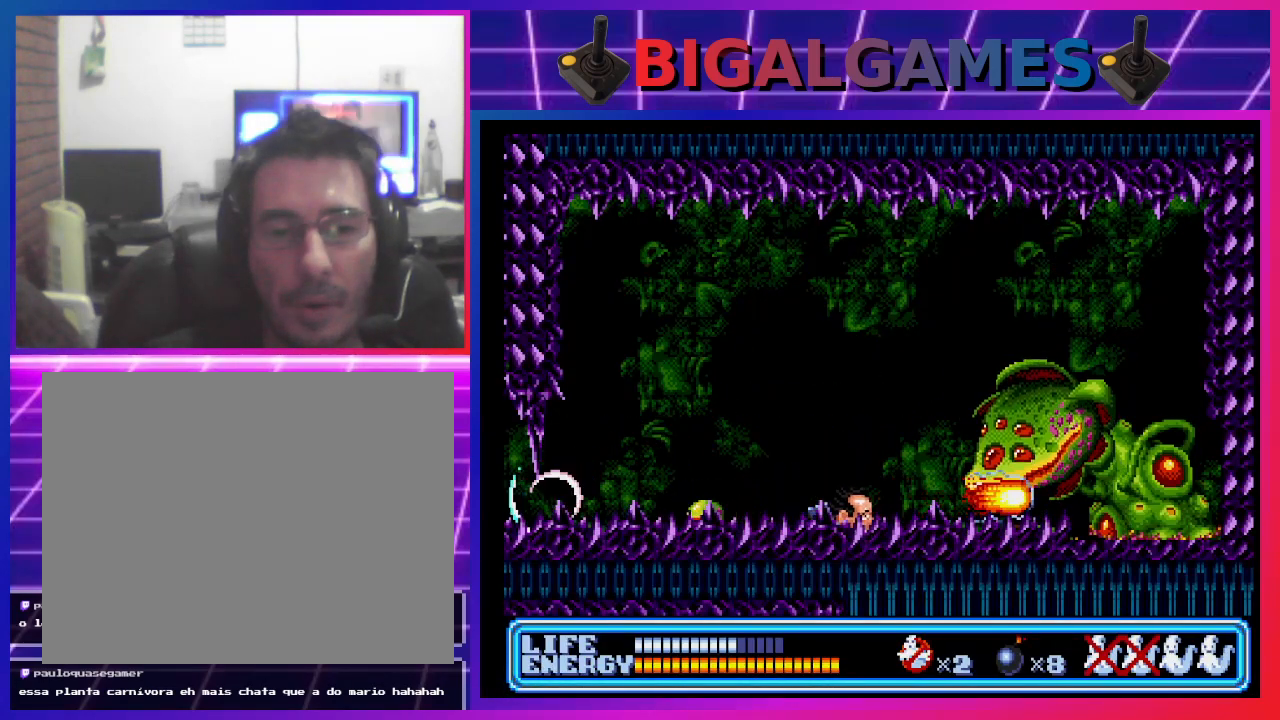
{"buttons": ["DPAD_DOWN", "DPAD_LEFT"], "left_stick": "center", "events": [[400, "DPAD_LEFT", "down"]]}
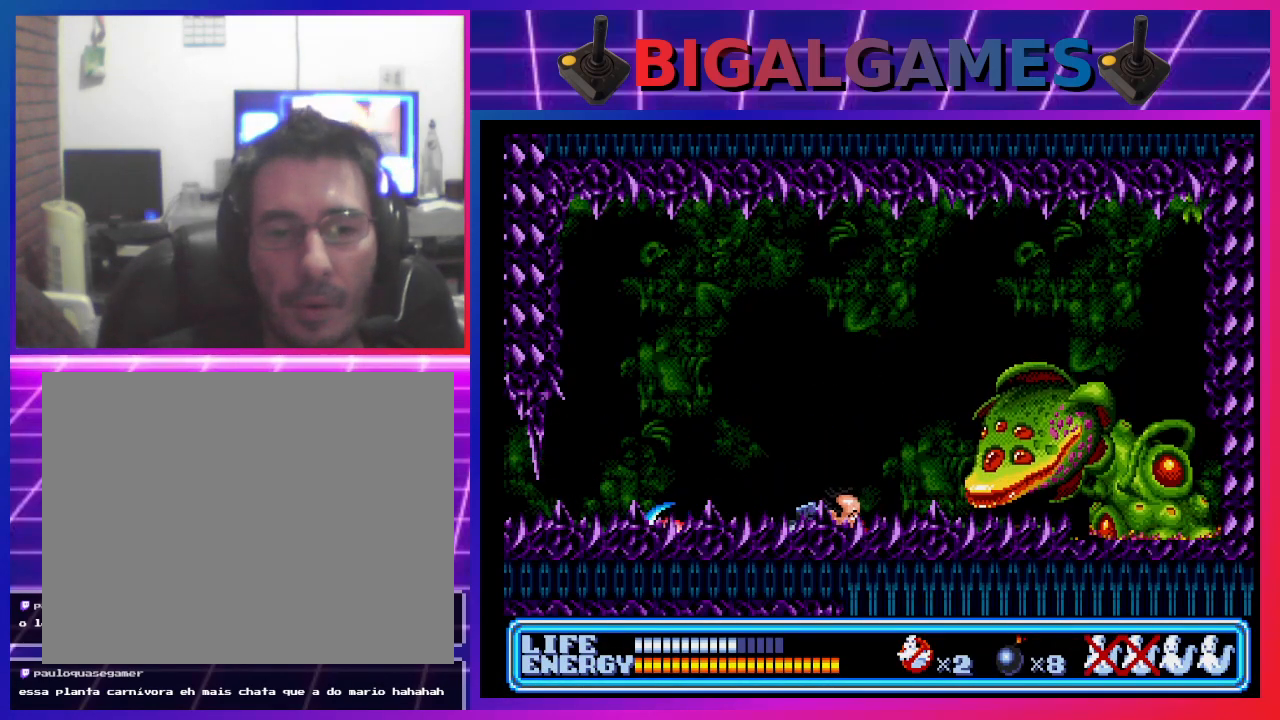
{"buttons": [], "left_stick": "center", "events": [[167, "DPAD_DOWN", "up"], [467, "DPAD_LEFT", "up"]]}
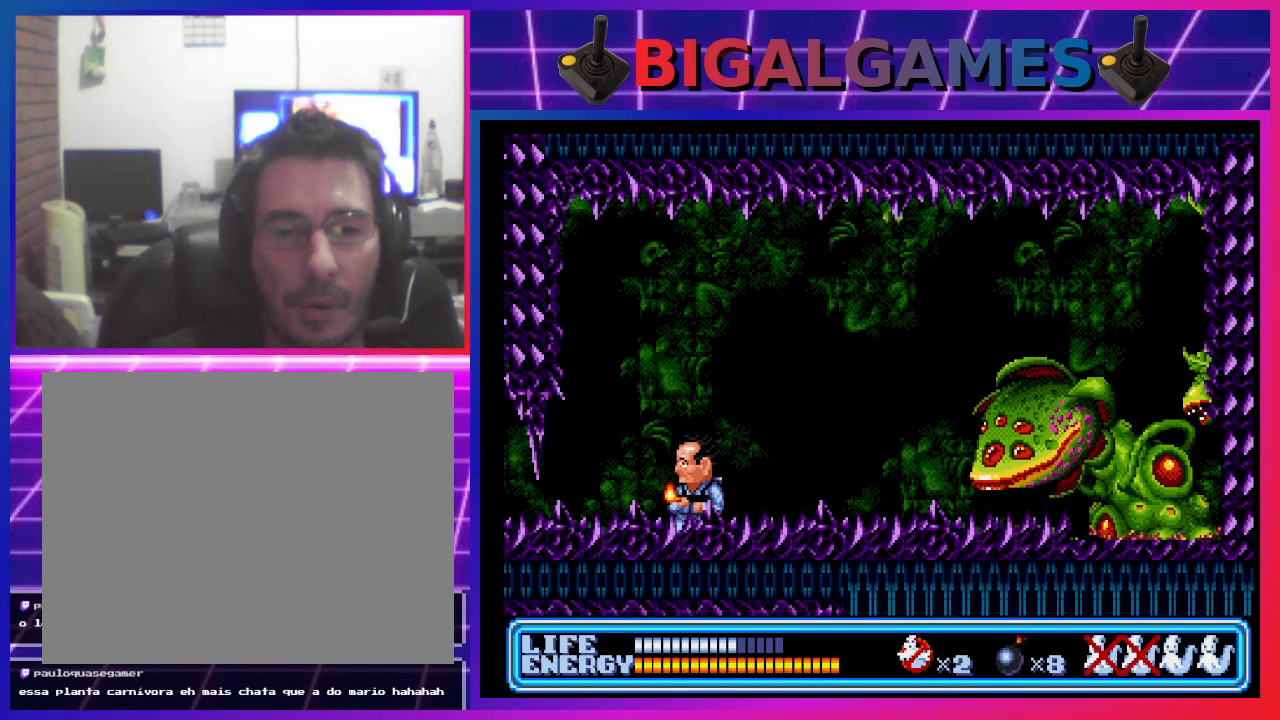
{"buttons": [], "left_stick": "center", "events": [[167, "DPAD_RIGHT", "down"], [300, "DPAD_RIGHT", "up"]]}
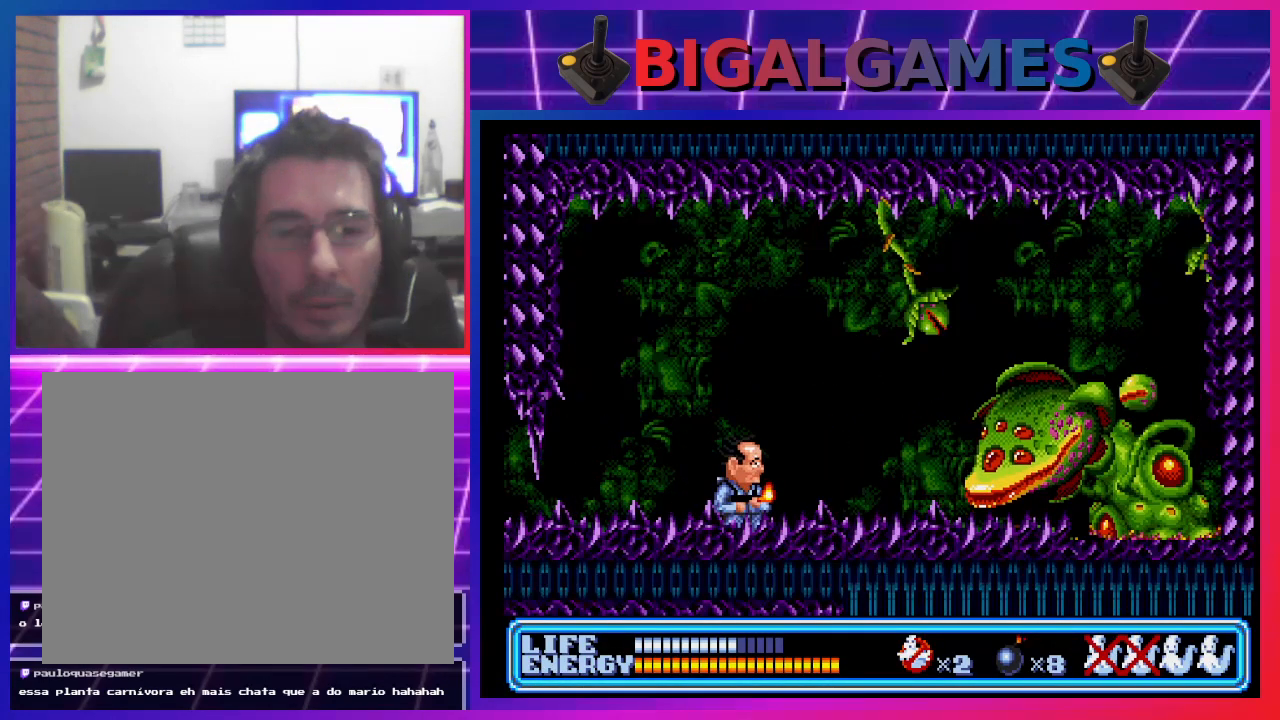
{"buttons": [], "left_stick": "center", "events": []}
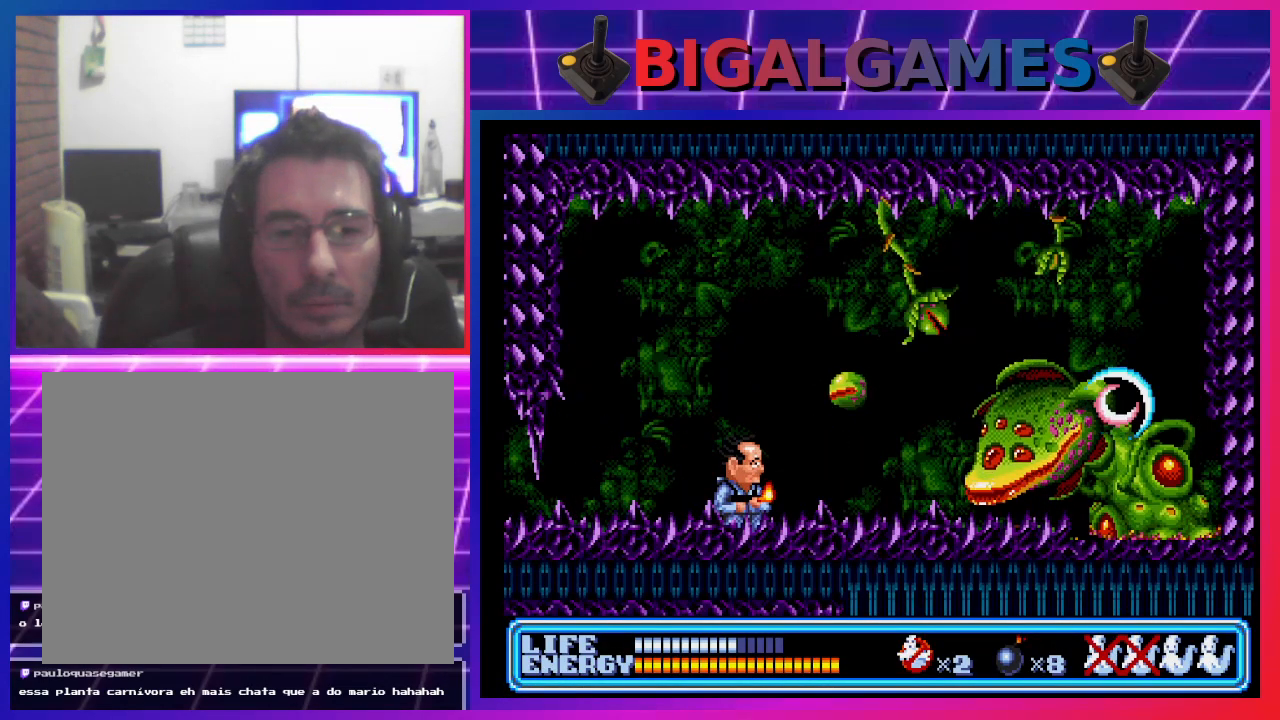
{"buttons": ["DPAD_DOWN", "DPAD_RIGHT"], "left_stick": "center", "events": [[300, "DPAD_LEFT", "down"], [500, "DPAD_DOWN", "down"], [500, "DPAD_LEFT", "up"], [500, "DPAD_RIGHT", "down"]]}
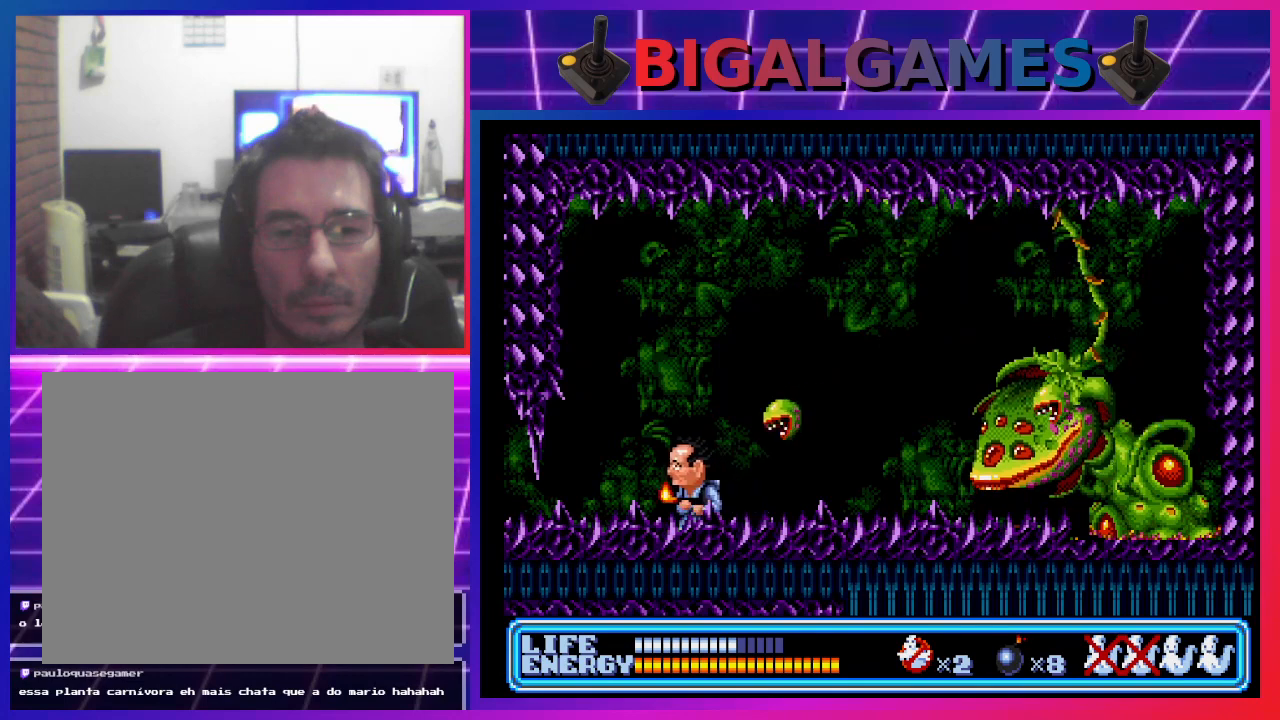
{"buttons": ["DPAD_DOWN", "DPAD_RIGHT"], "left_stick": "center", "events": []}
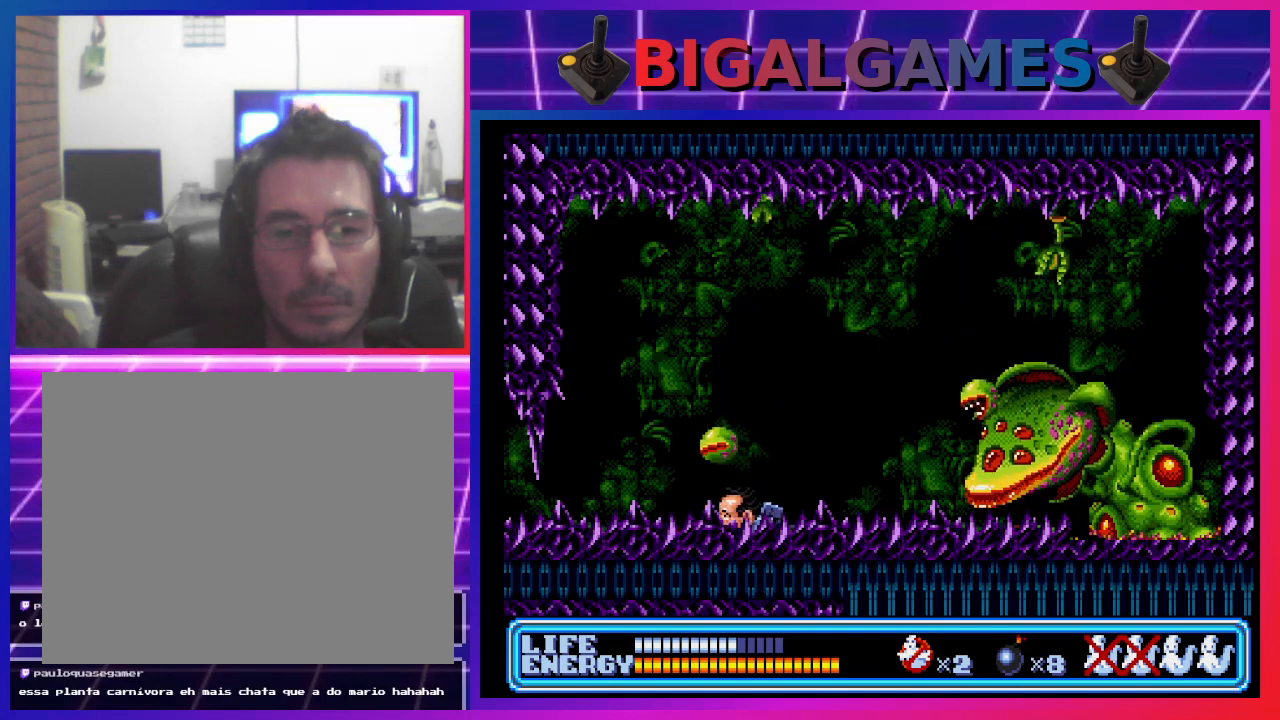
{"buttons": ["DPAD_DOWN", "DPAD_RIGHT"], "left_stick": "center", "events": []}
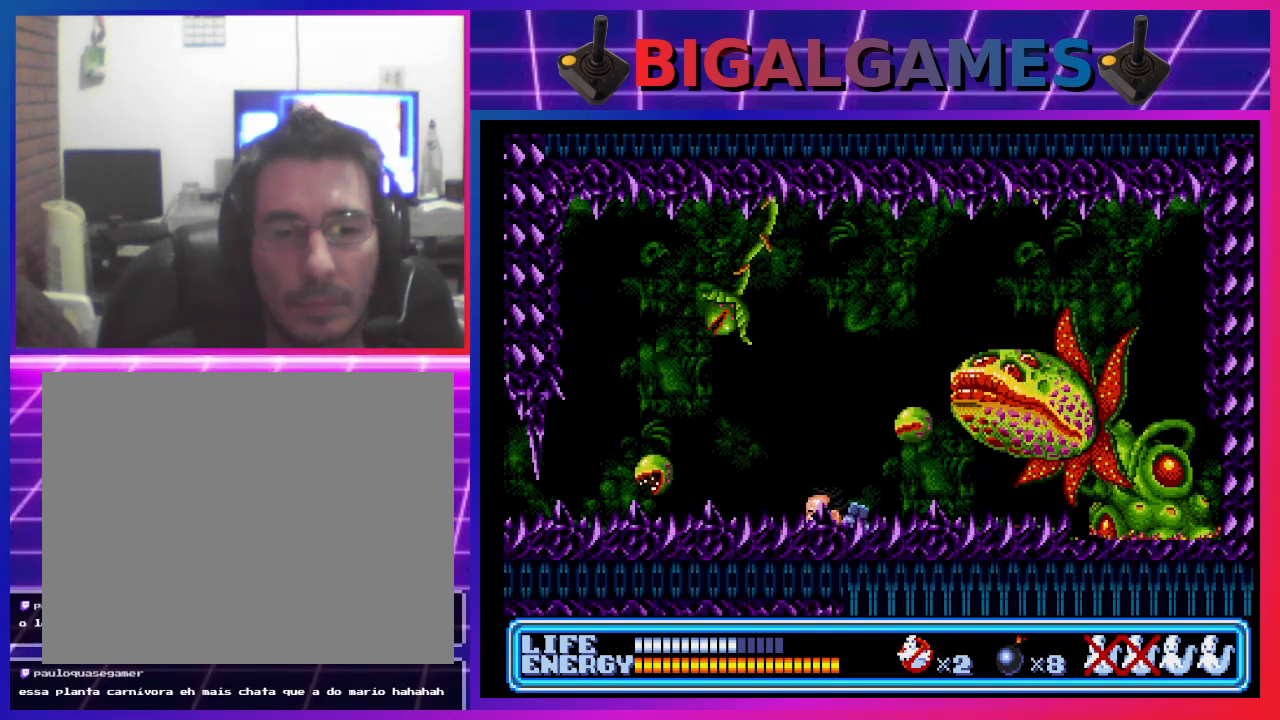
{"buttons": ["DPAD_DOWN", "DPAD_RIGHT"], "left_stick": "center", "events": []}
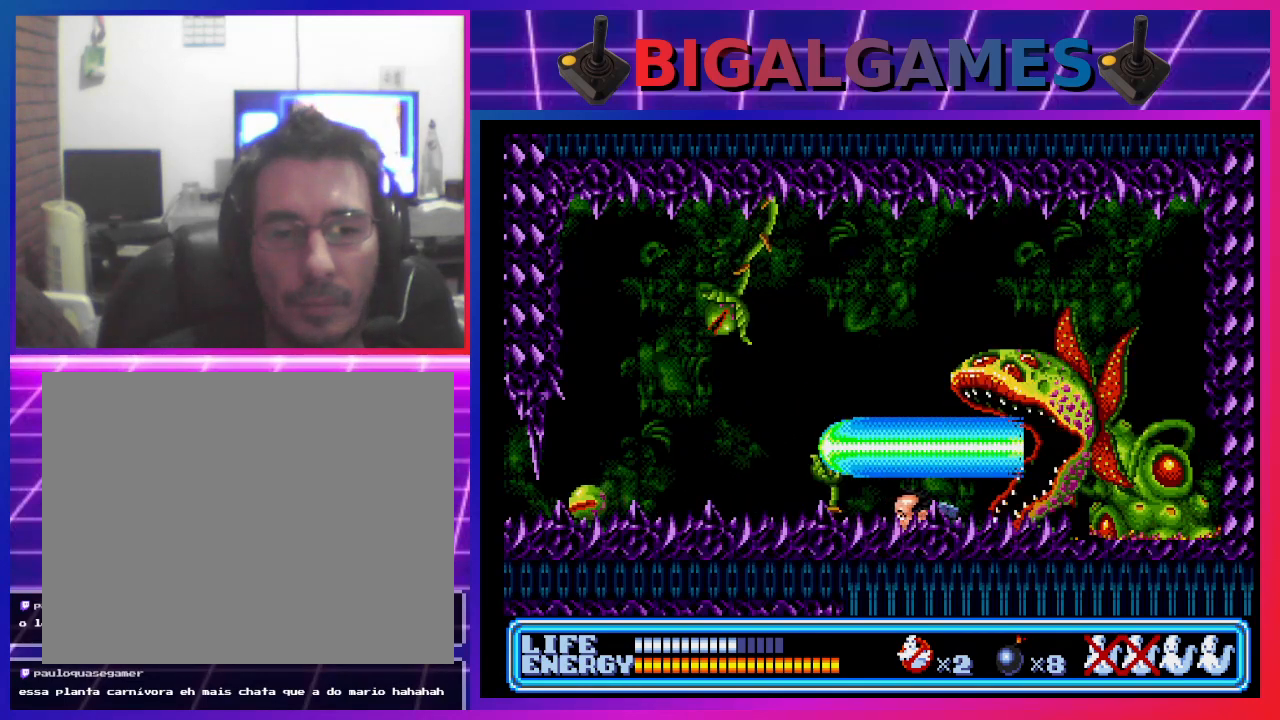
{"buttons": ["DPAD_DOWN", "DPAD_LEFT"], "left_stick": "center", "events": [[167, "DPAD_RIGHT", "up"], [200, "DPAD_LEFT", "down"]]}
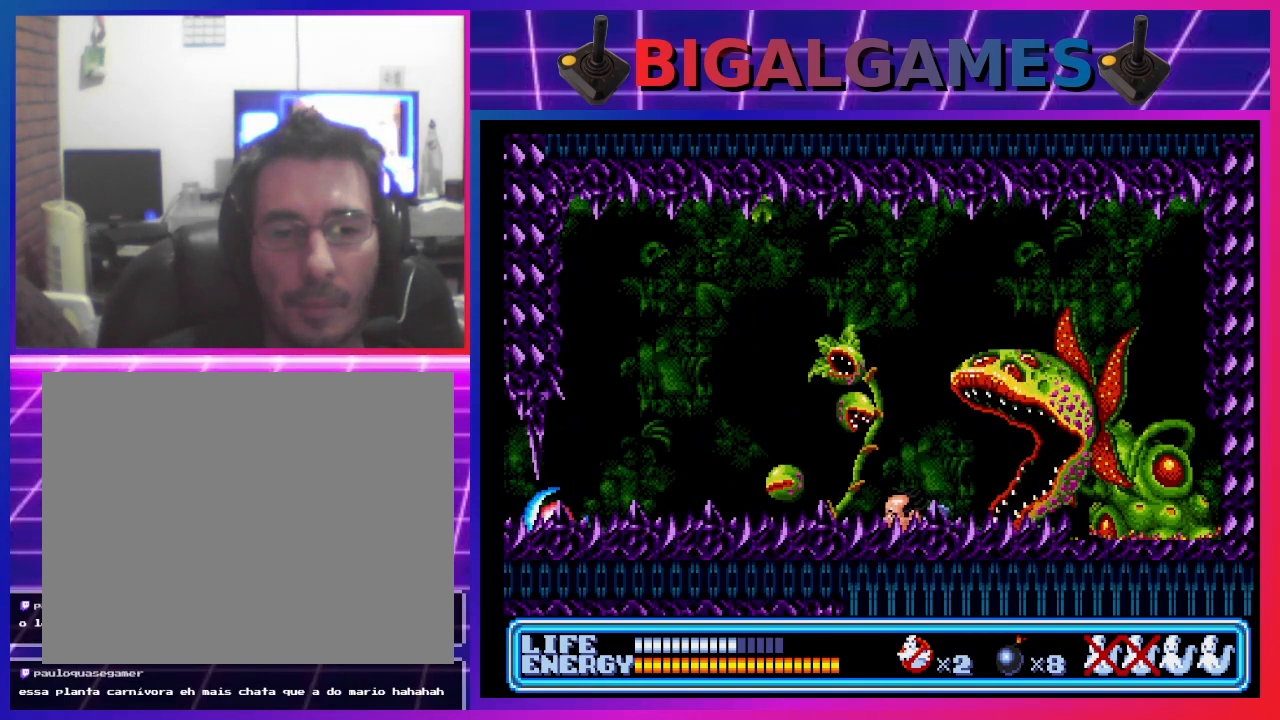
{"buttons": ["DPAD_DOWN"], "left_stick": "center", "events": [[467, "DPAD_LEFT", "up"]]}
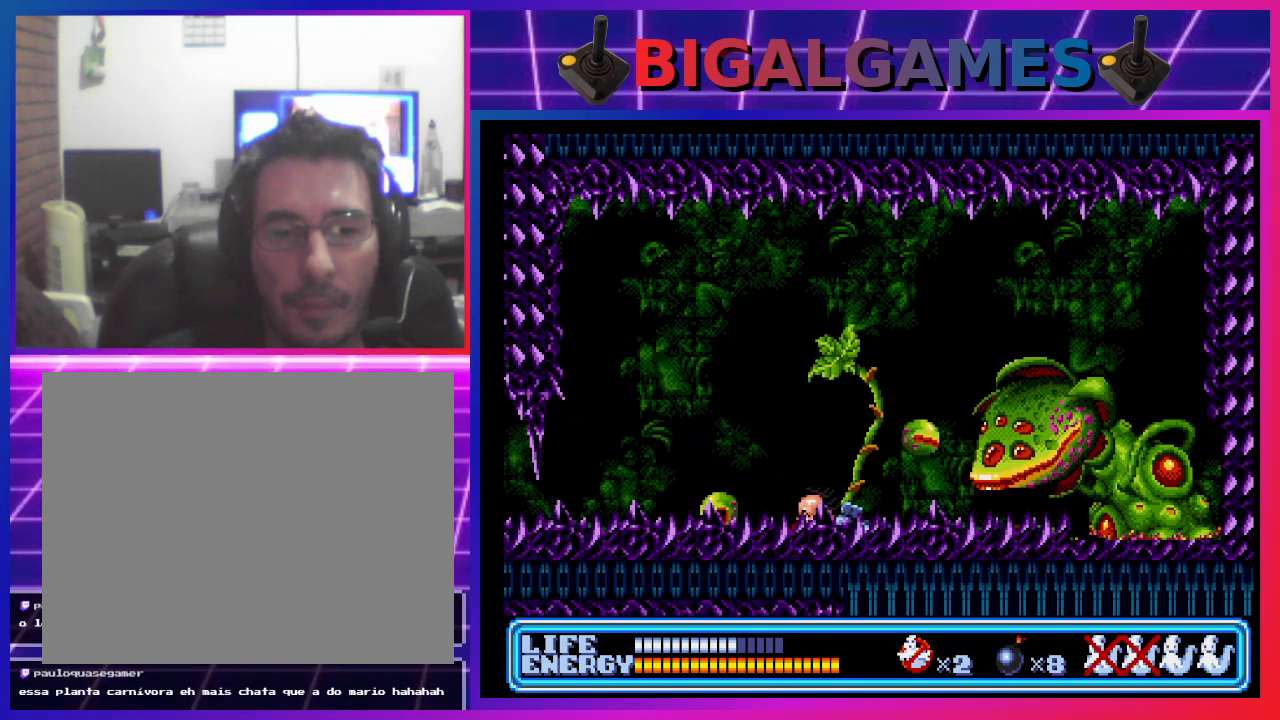
{"buttons": [], "left_stick": "center", "events": [[33, "DPAD_RIGHT", "down"], [67, "DPAD_DOWN", "up"], [133, "DPAD_RIGHT", "up"], [300, "CROSS", "down"], [467, "CROSS", "up"]]}
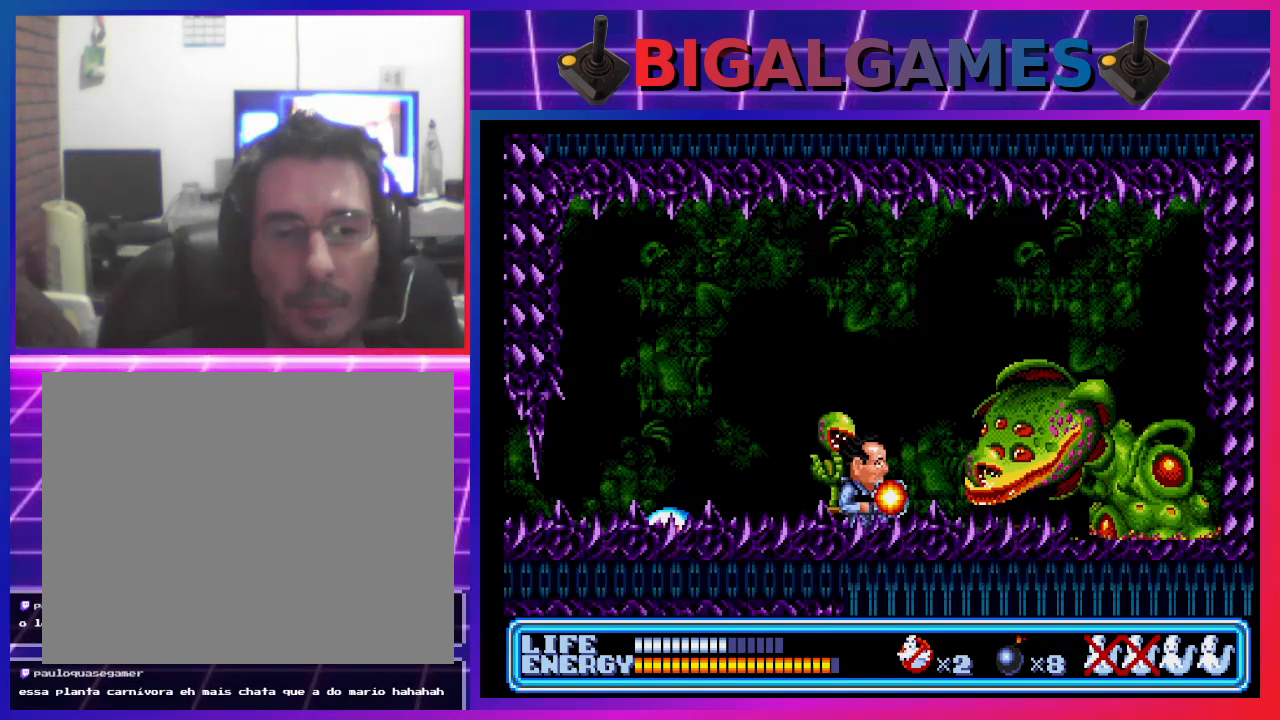
{"buttons": ["DPAD_DOWN"], "left_stick": "center", "events": [[33, "DPAD_DOWN", "down"], [33, "DPAD_LEFT", "down"], [167, "DPAD_LEFT", "up"]]}
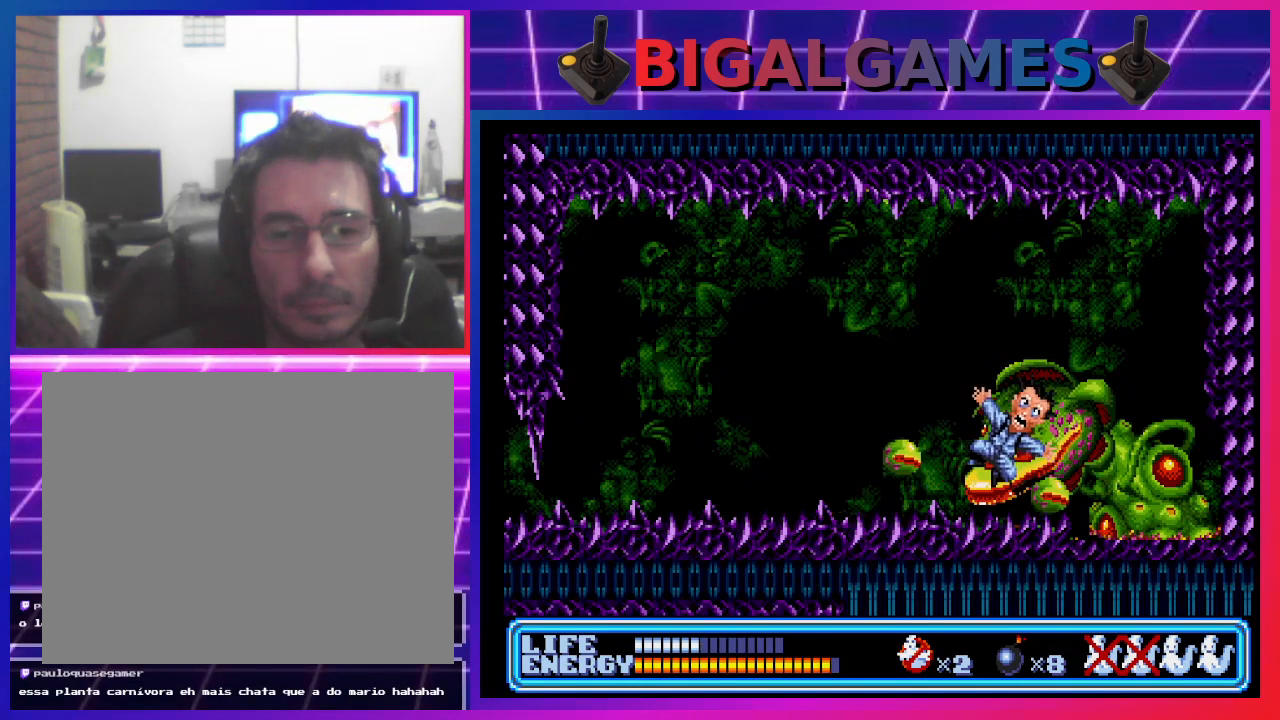
{"buttons": [], "left_stick": "center", "events": [[67, "DPAD_DOWN", "up"]]}